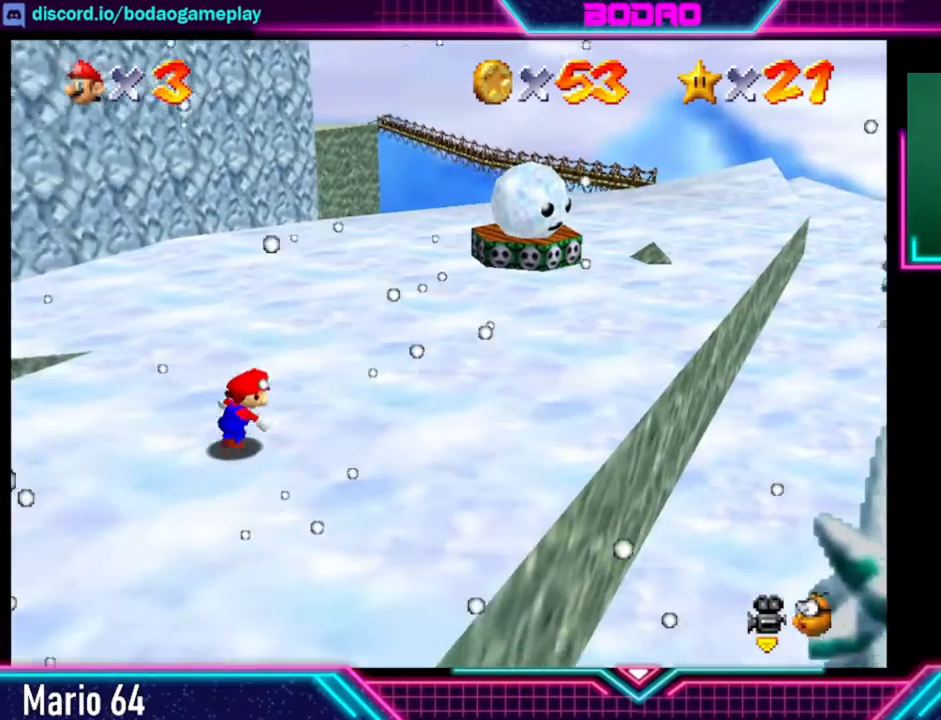
Gameplay with a controller (Xbox layout); each line is a JSON object with the inputs held at the frame after it. "events" lists button and stick changes between this image and that frame as [ms after this image, input, new state], when the widget could be followed in between. Not read: L3 R3 right_stick.
{"buttons": [], "left_stick": "up-right", "events": [[320, "left_stick", "up-right"]]}
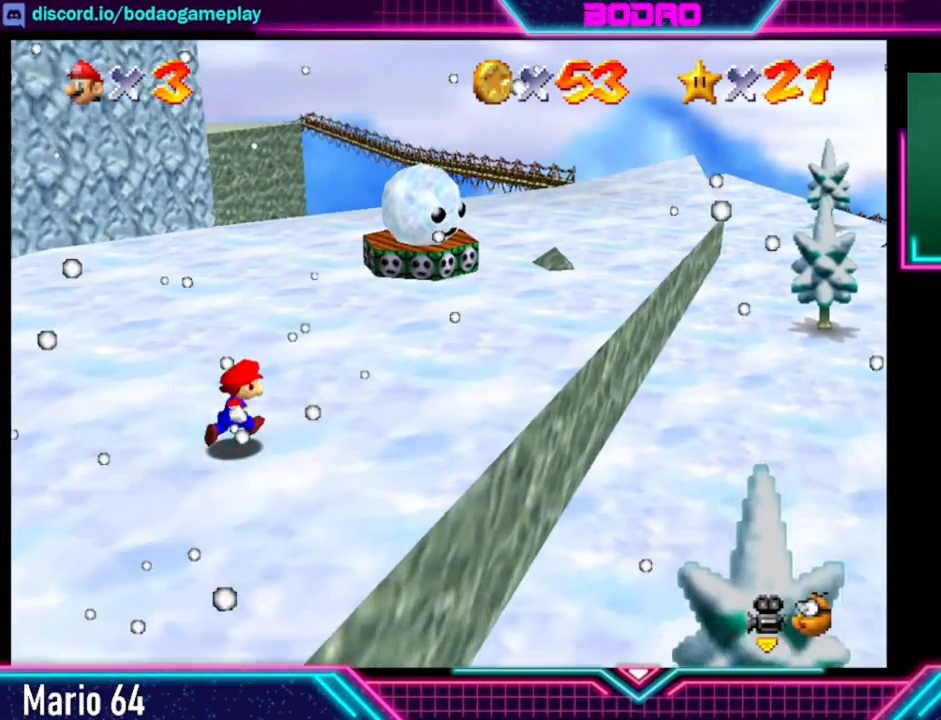
{"buttons": [], "left_stick": "up-right", "events": []}
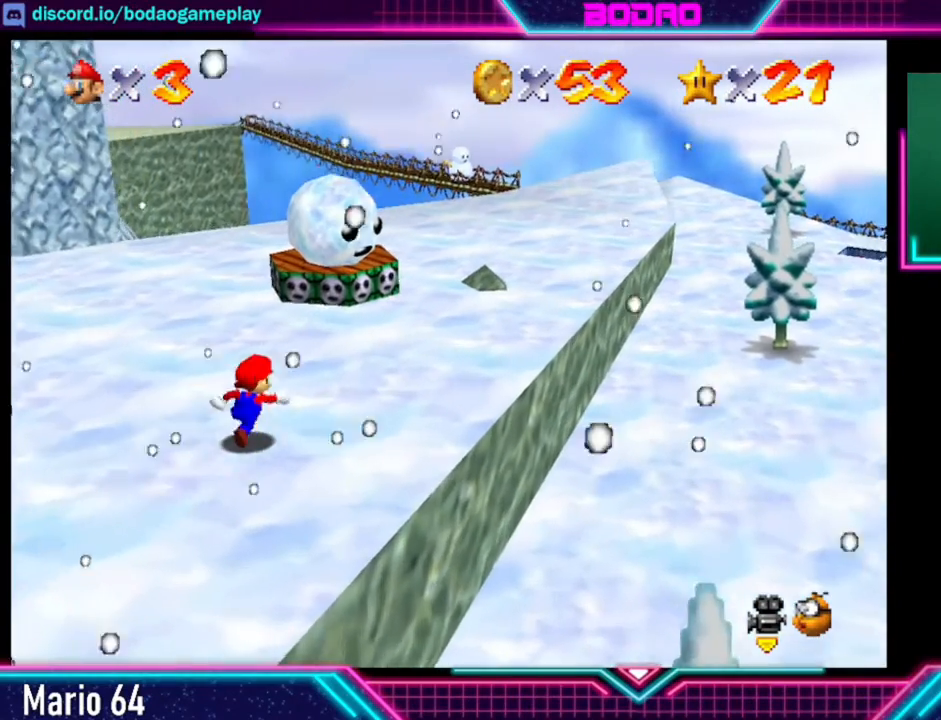
{"buttons": [], "left_stick": "up-right", "events": []}
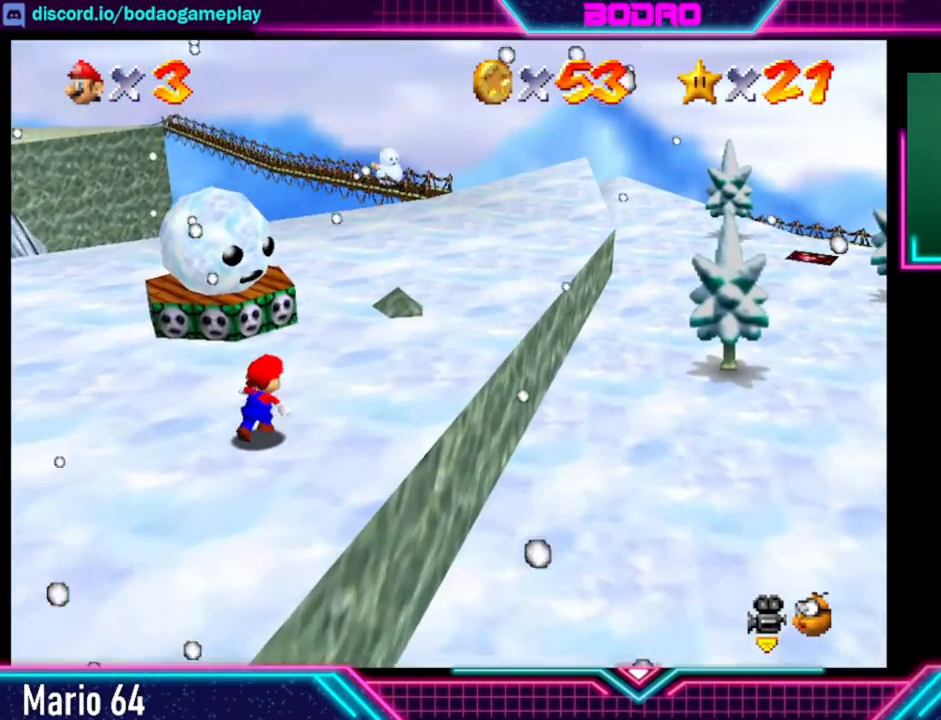
{"buttons": [], "left_stick": "up", "events": [[200, "left_stick", "up"]]}
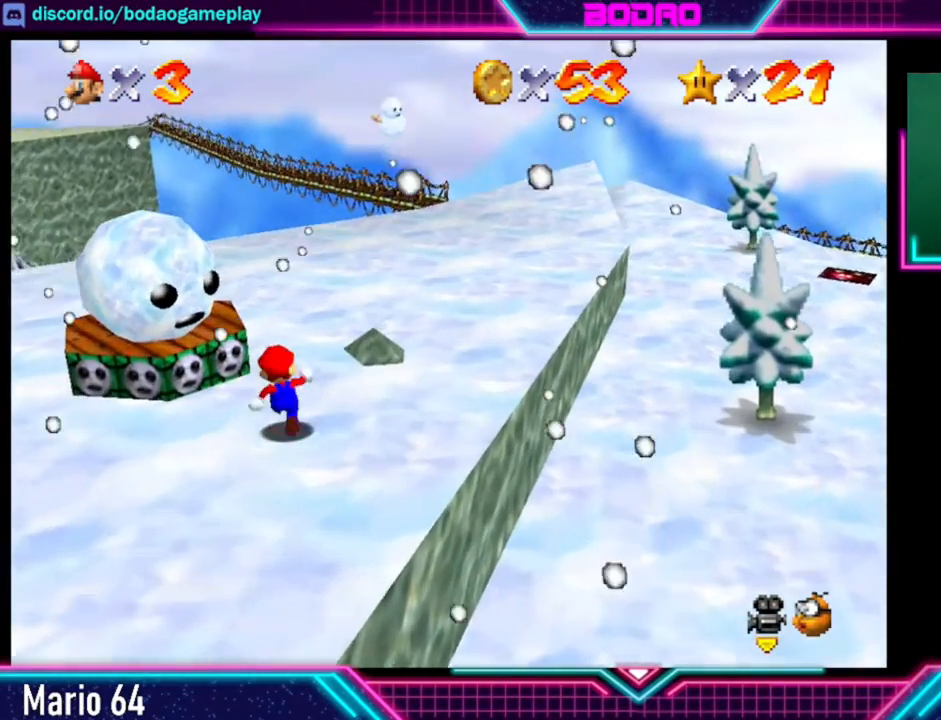
{"buttons": [], "left_stick": "up-right", "events": [[360, "left_stick", "up-right"]]}
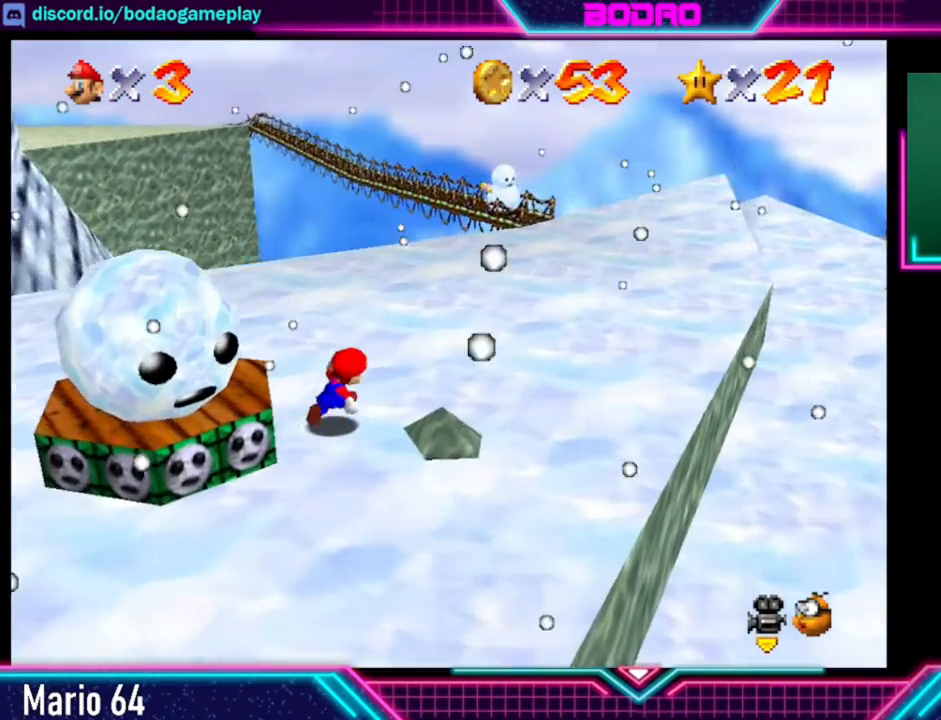
{"buttons": [], "left_stick": "up-right", "events": []}
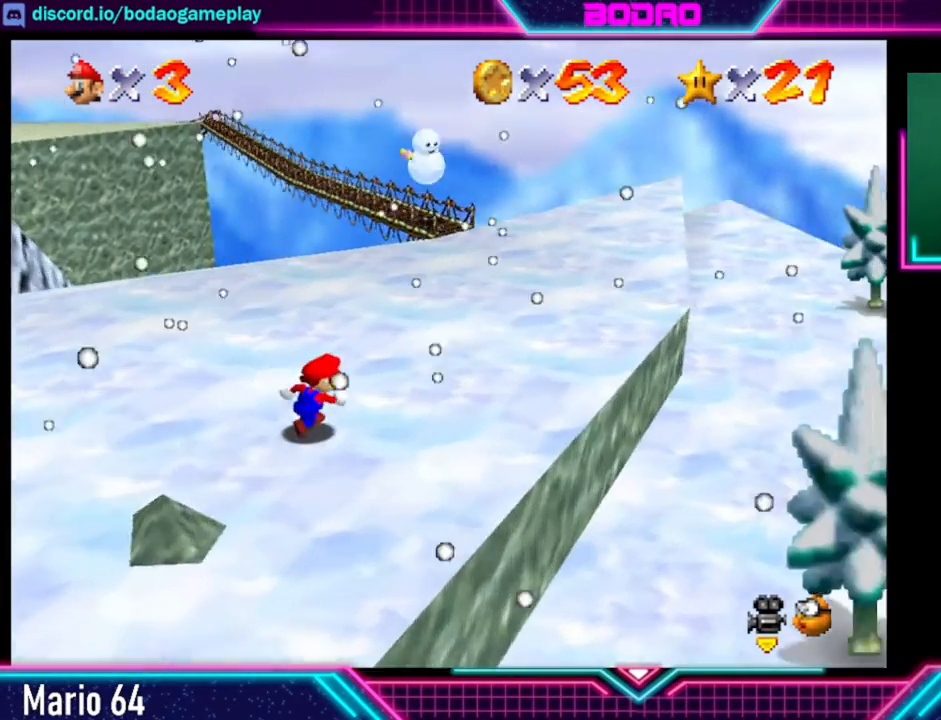
{"buttons": [], "left_stick": "up-right", "events": []}
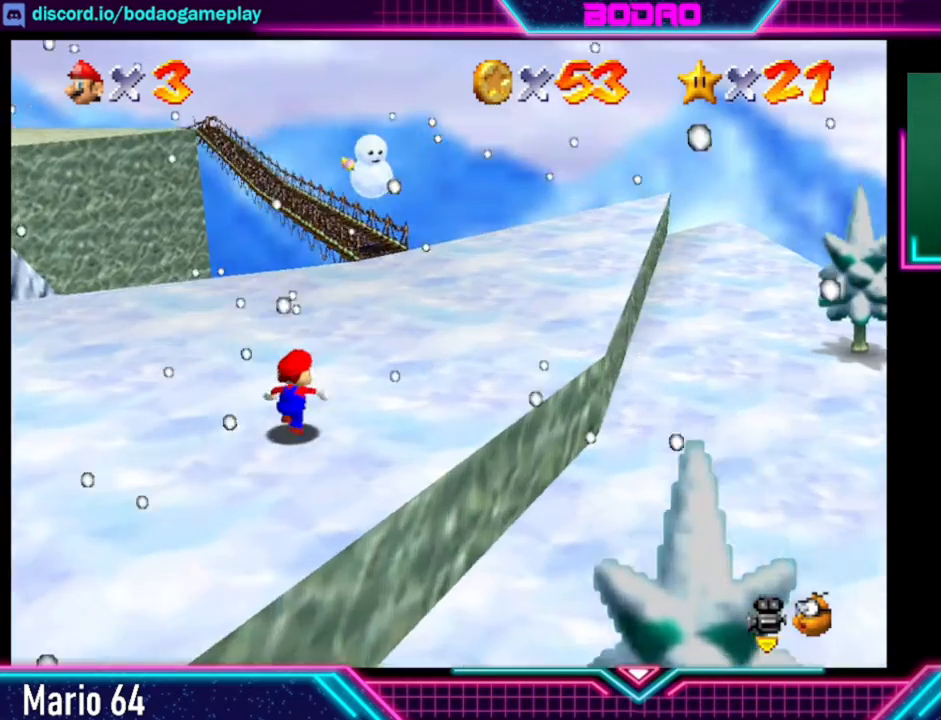
{"buttons": [], "left_stick": "up-right", "events": []}
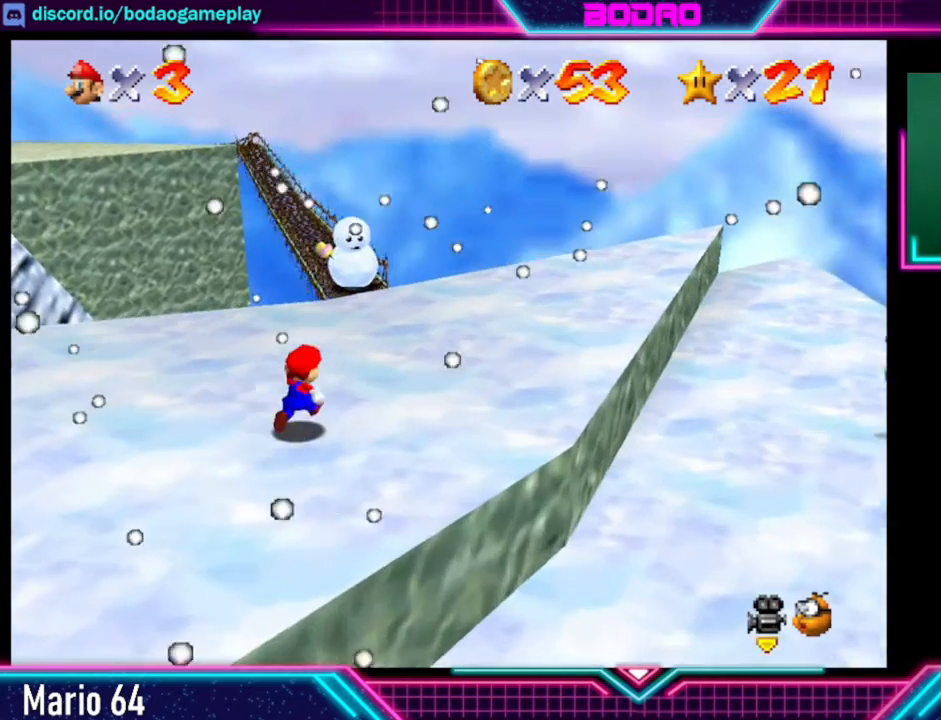
{"buttons": [], "left_stick": "center", "events": [[440, "left_stick", "center"]]}
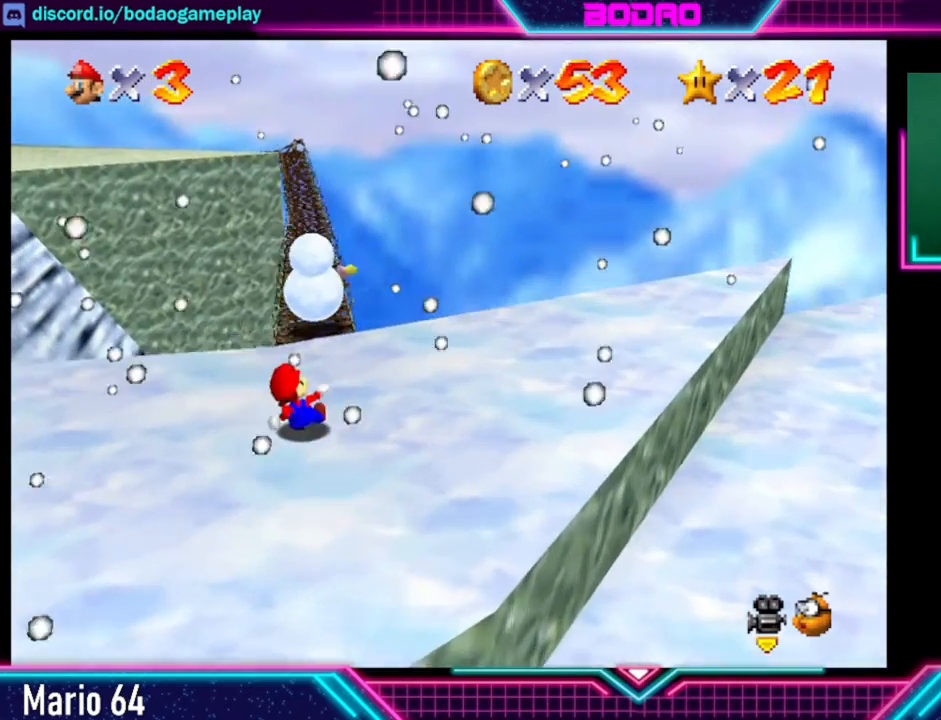
{"buttons": [], "left_stick": "down-left", "events": [[400, "left_stick", "down-left"]]}
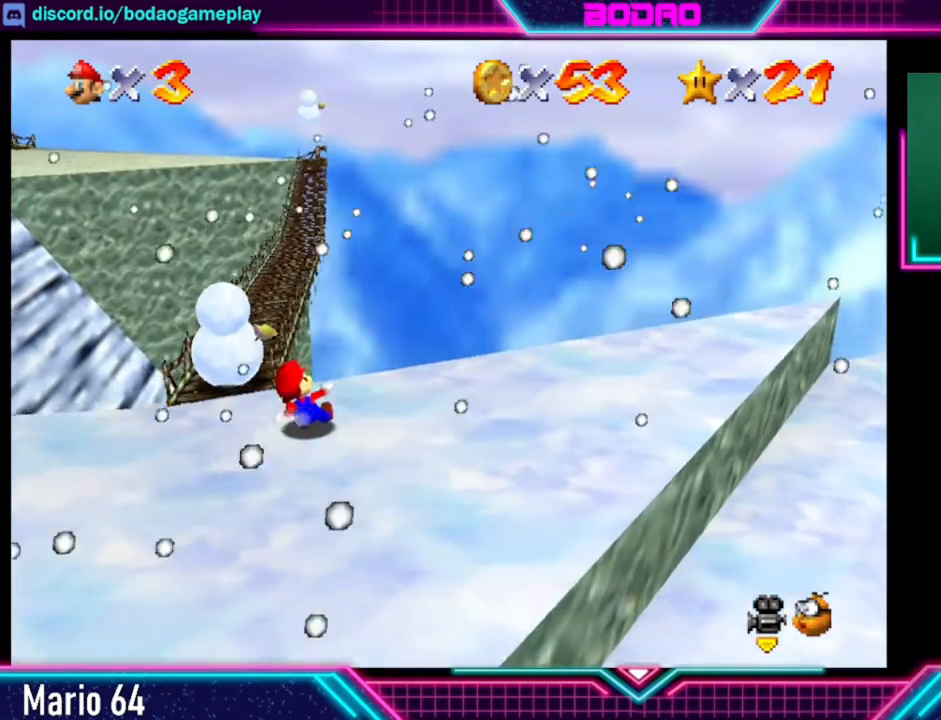
{"buttons": ["A", "X"], "left_stick": "down-left", "events": [[200, "A", "down"], [440, "X", "down"]]}
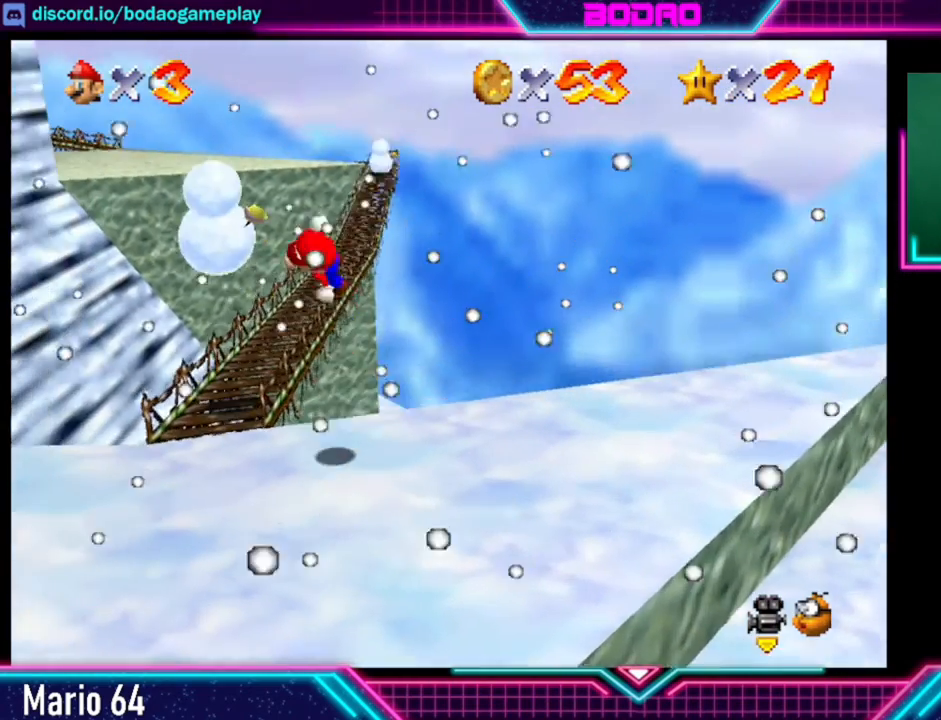
{"buttons": [], "left_stick": "center", "events": [[280, "A", "up"], [280, "X", "up"], [320, "left_stick", "center"]]}
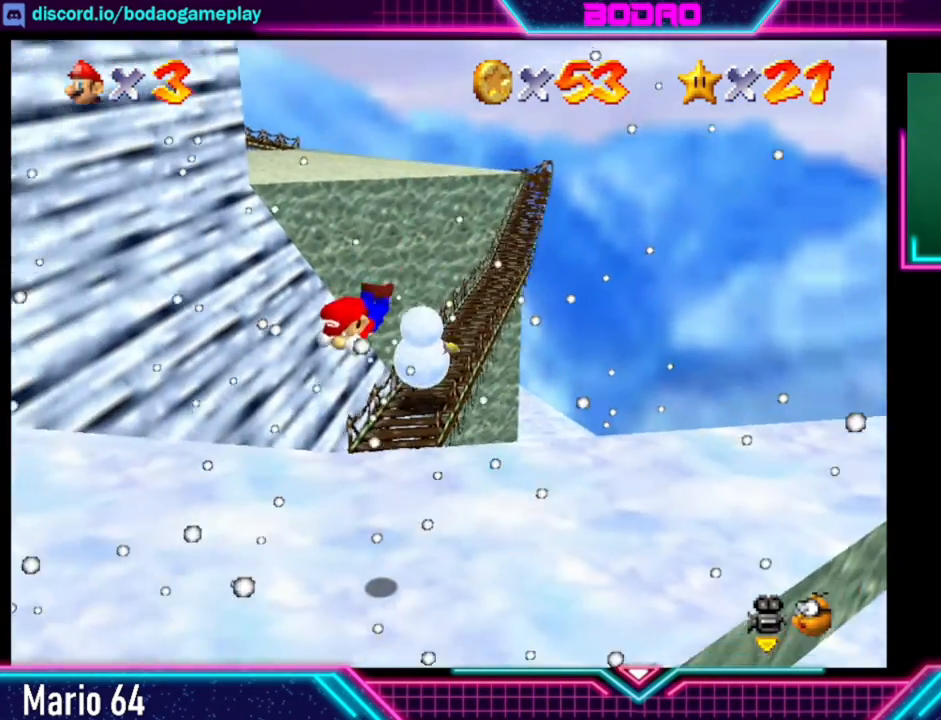
{"buttons": [], "left_stick": "up", "events": [[120, "left_stick", "up"]]}
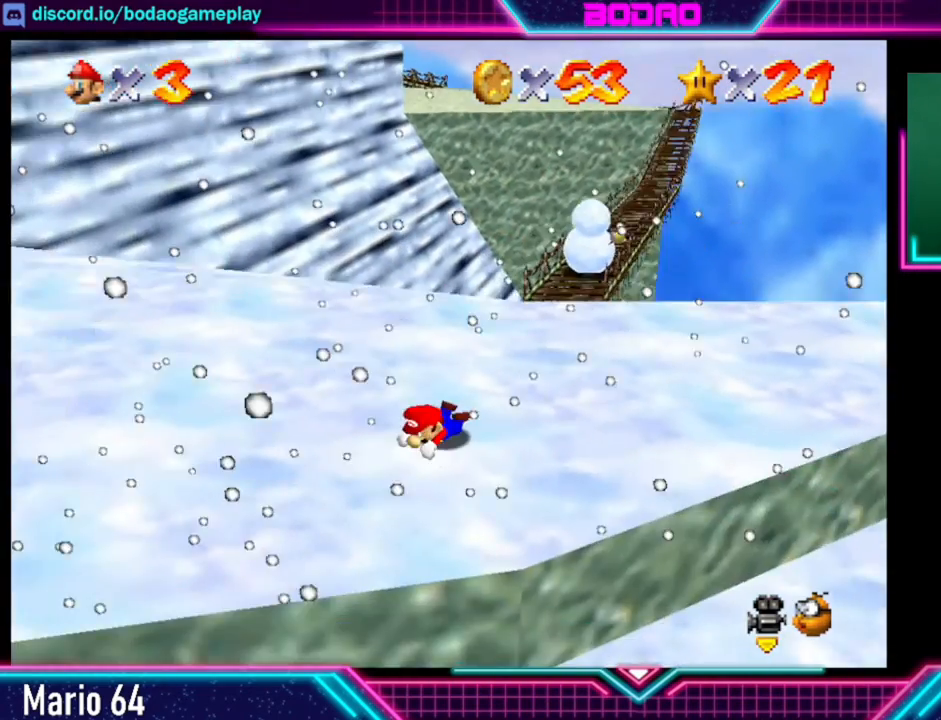
{"buttons": [], "left_stick": "up-right", "events": [[320, "left_stick", "up-right"], [360, "A", "down"], [520, "A", "up"]]}
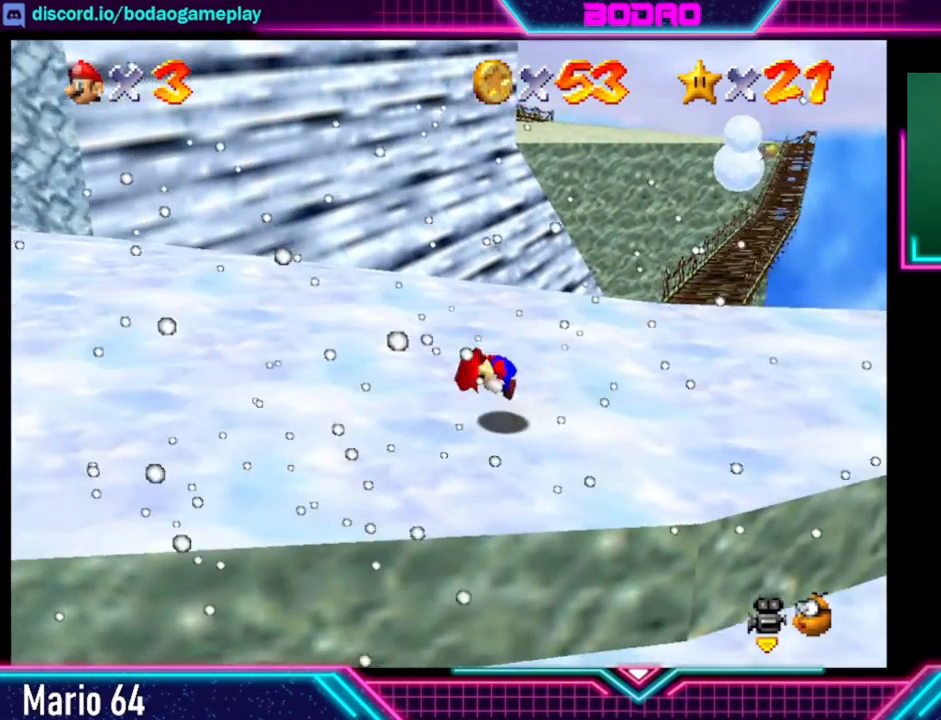
{"buttons": [], "left_stick": "up-right", "events": []}
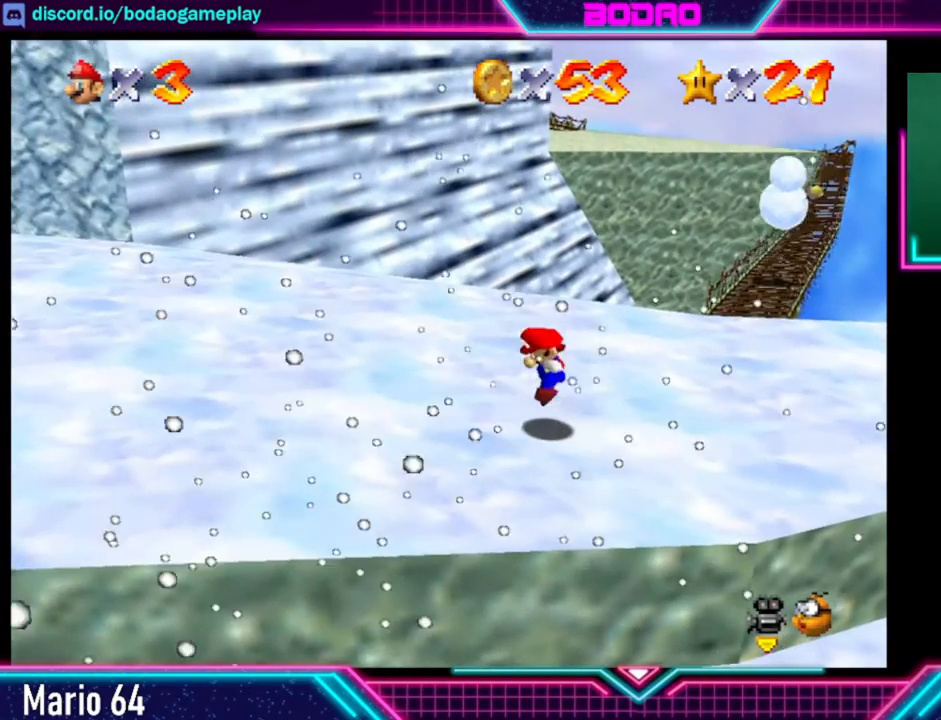
{"buttons": [], "left_stick": "up-right", "events": []}
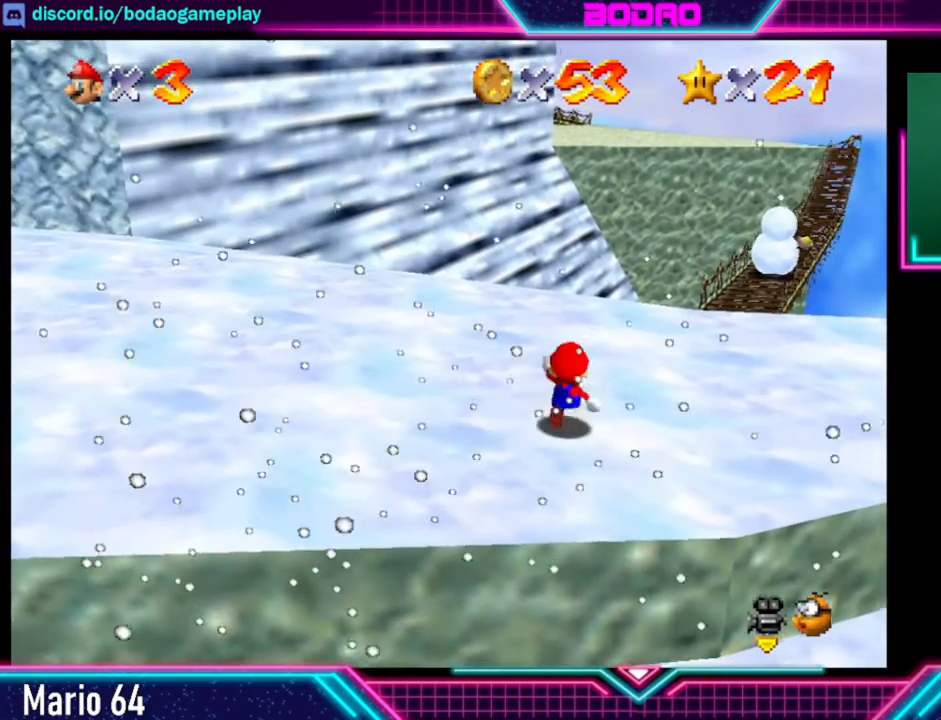
{"buttons": [], "left_stick": "up-right", "events": []}
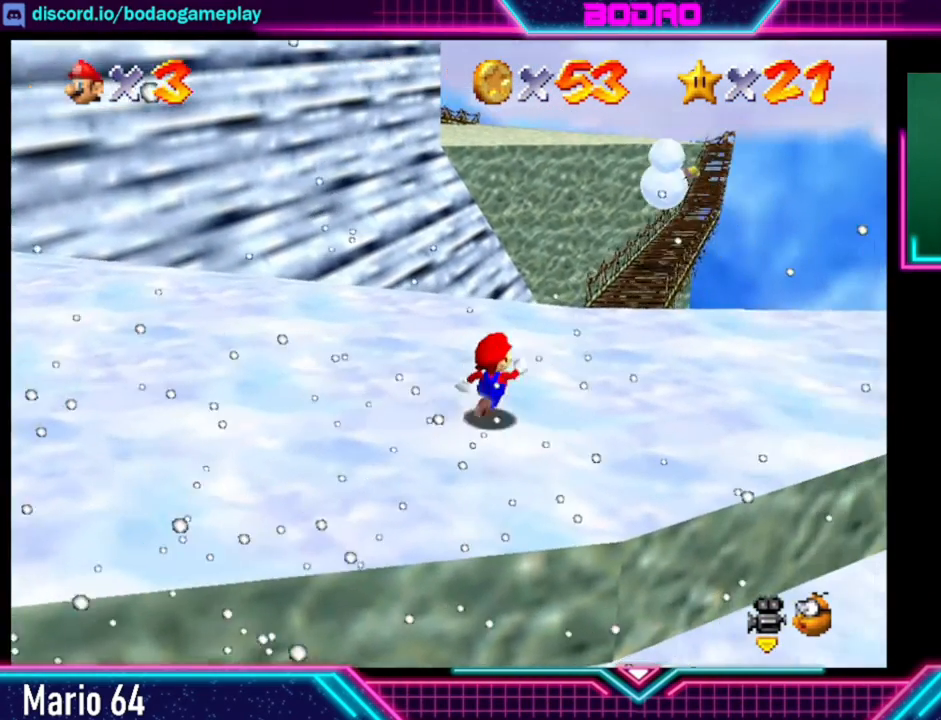
{"buttons": [], "left_stick": "up-right", "events": []}
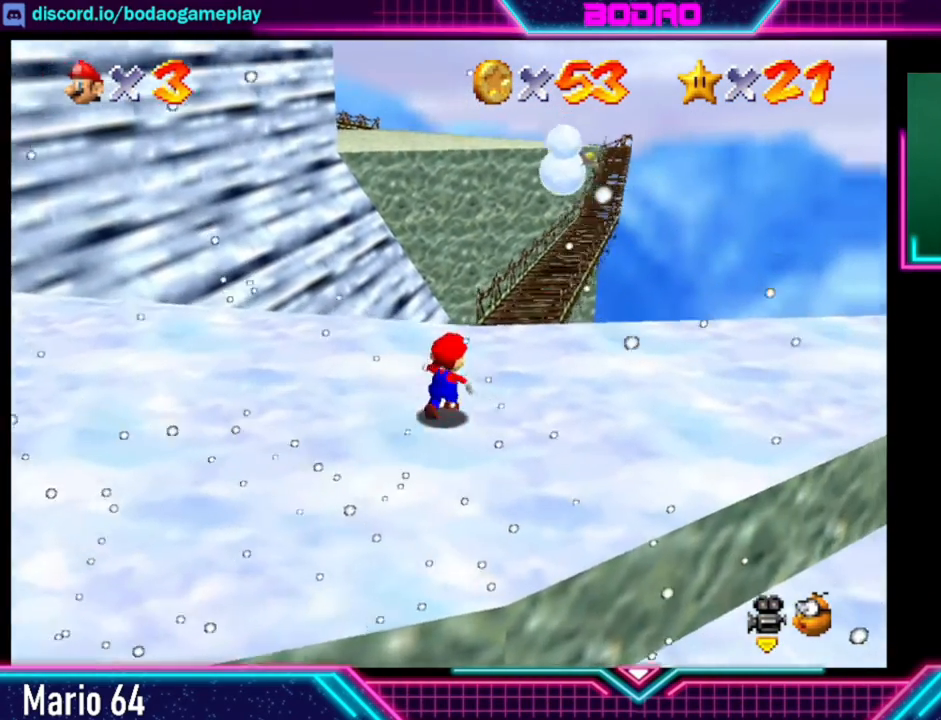
{"buttons": [], "left_stick": "up", "events": [[40, "left_stick", "up"]]}
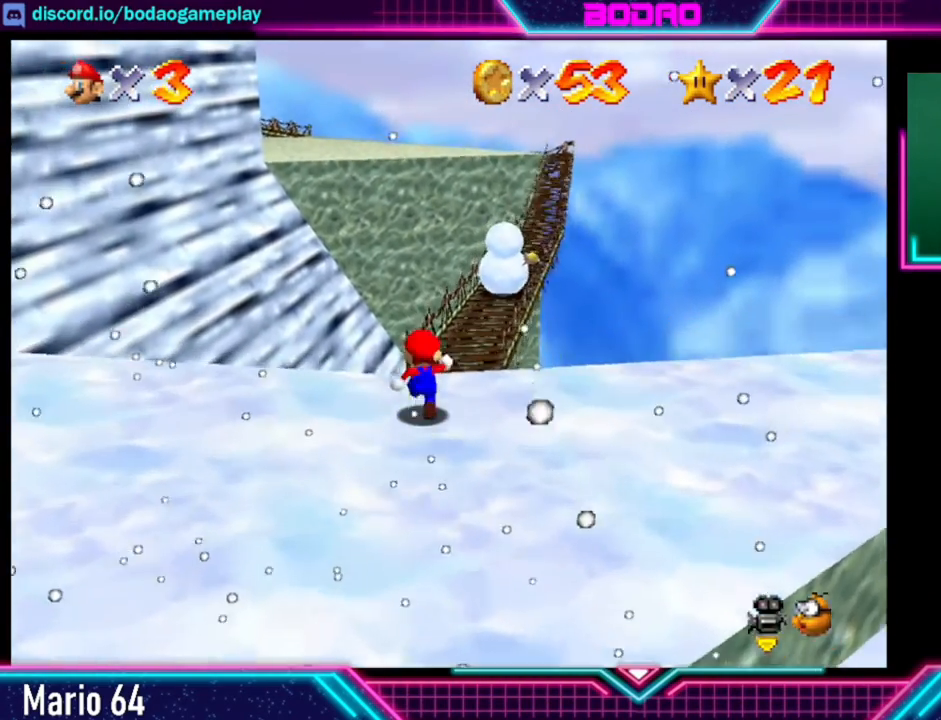
{"buttons": [], "left_stick": "up", "events": []}
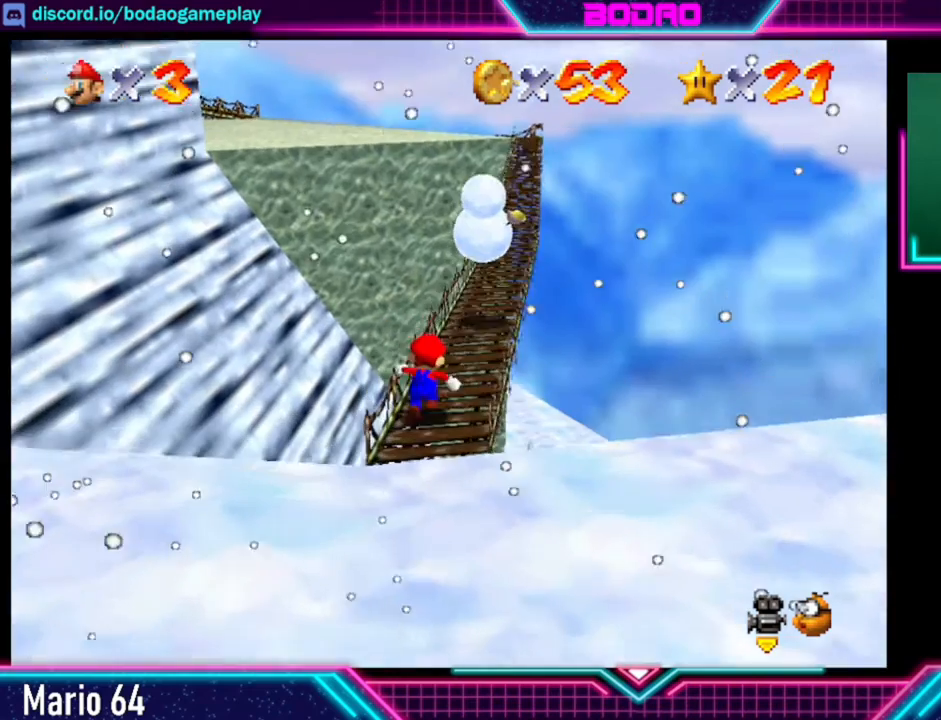
{"buttons": [], "left_stick": "center", "events": [[120, "left_stick", "center"]]}
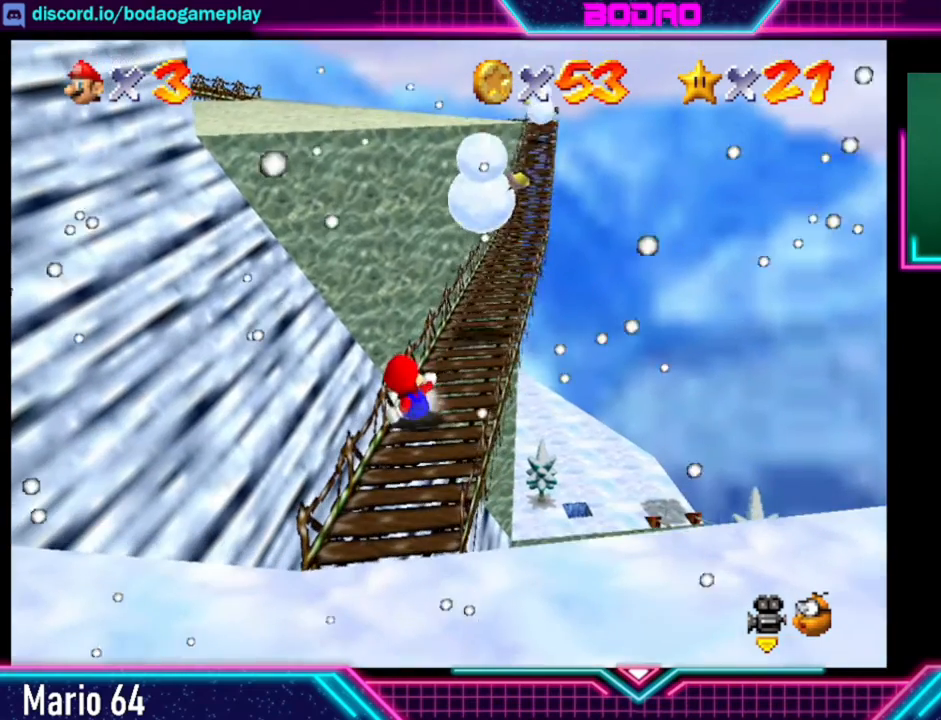
{"buttons": [], "left_stick": "center", "events": []}
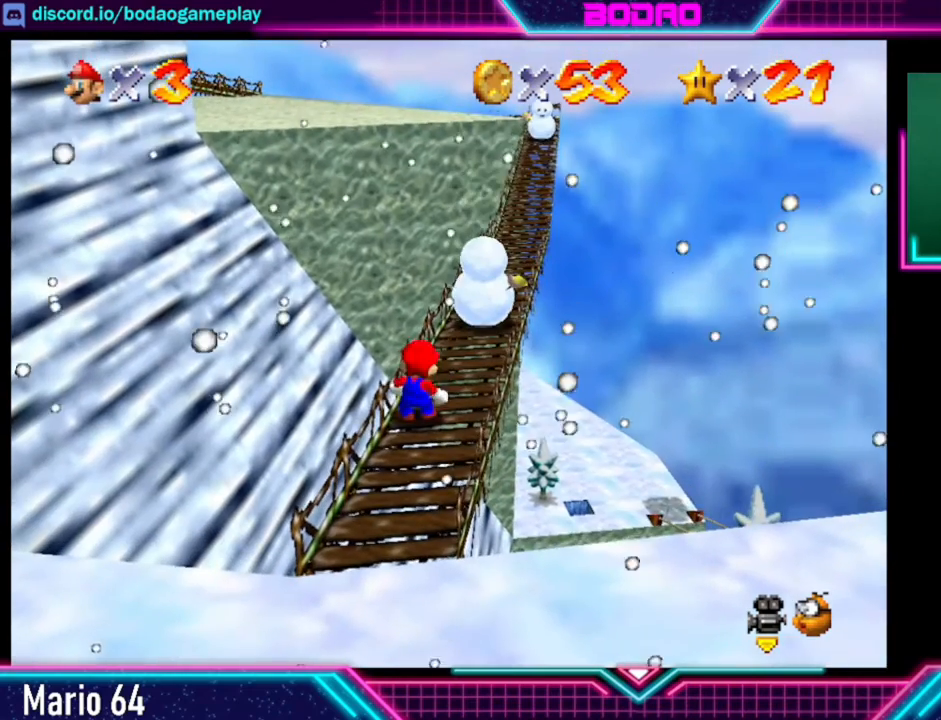
{"buttons": [], "left_stick": "up", "events": [[40, "left_stick", "up"]]}
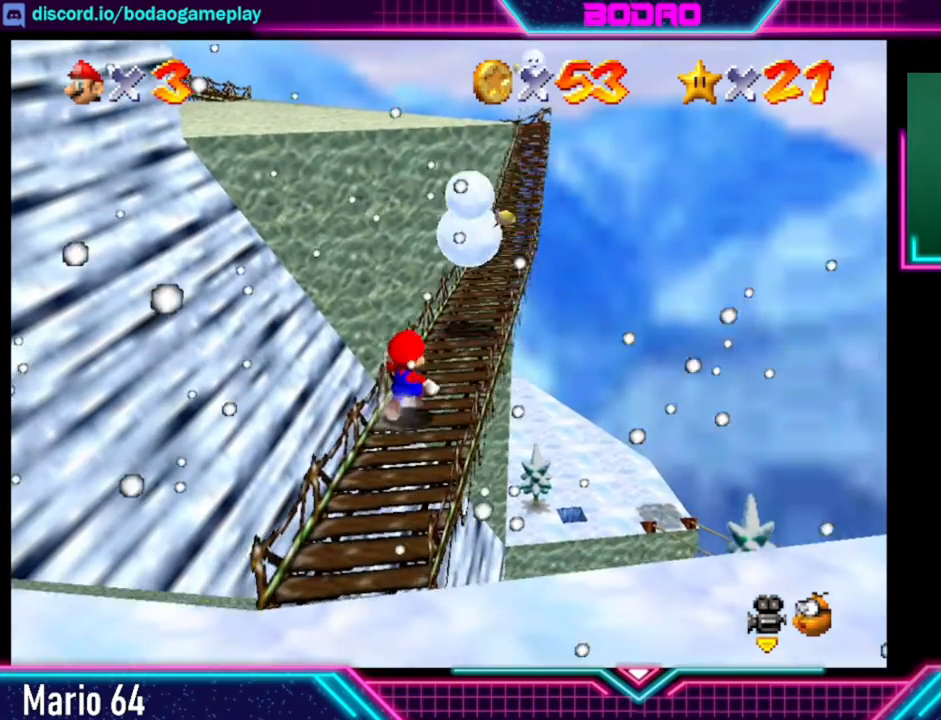
{"buttons": [], "left_stick": "up-right", "events": [[40, "left_stick", "center"], [320, "left_stick", "up-right"]]}
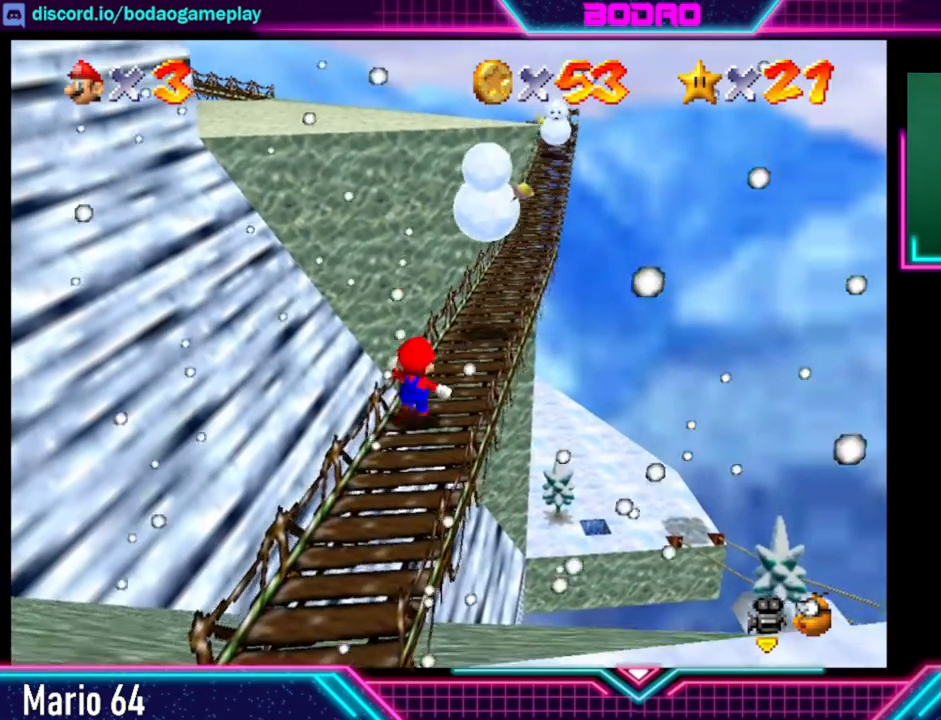
{"buttons": [], "left_stick": "center", "events": [[240, "left_stick", "center"]]}
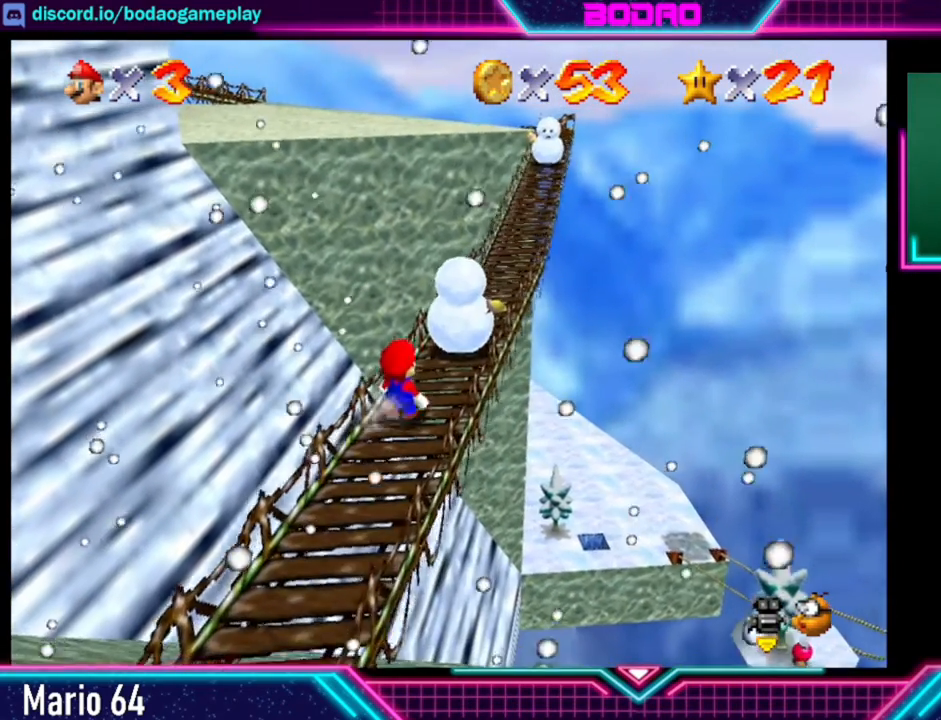
{"buttons": [], "left_stick": "up", "events": [[440, "left_stick", "up"]]}
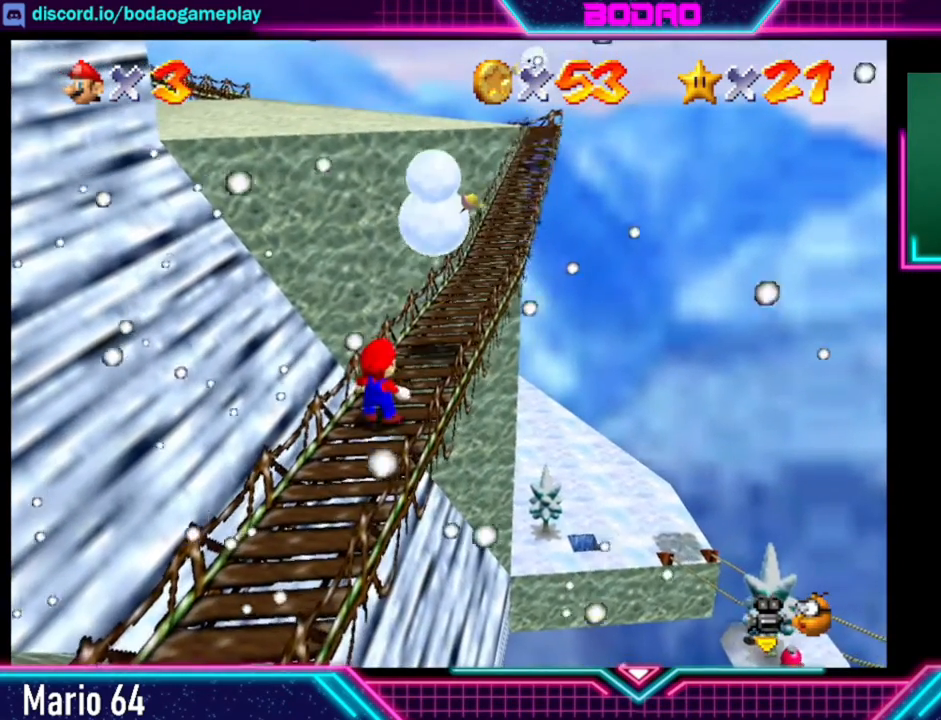
{"buttons": [], "left_stick": "center", "events": [[400, "left_stick", "center"]]}
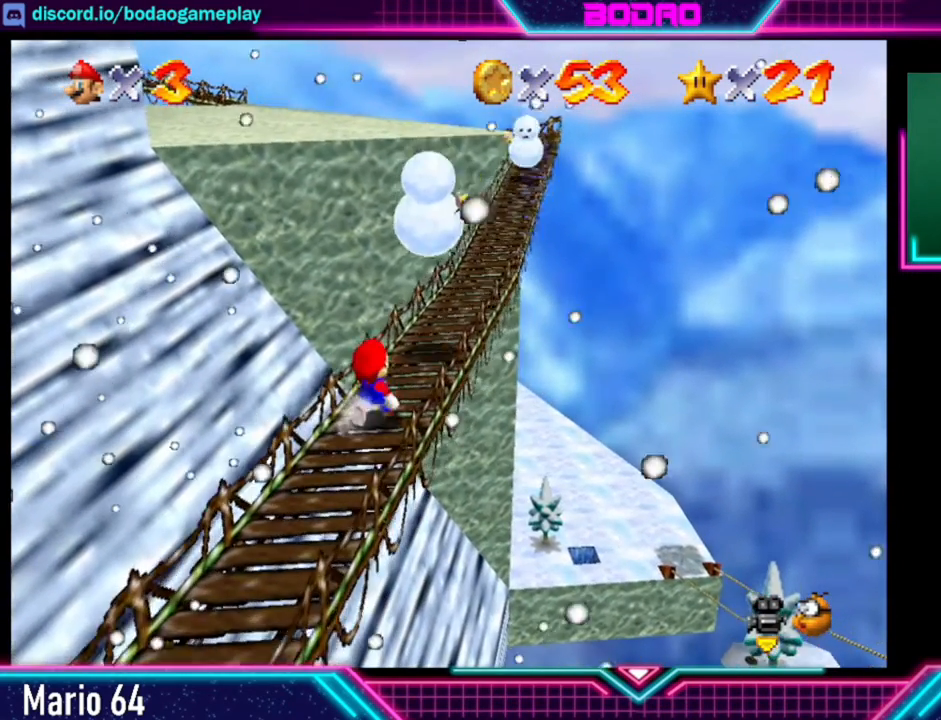
{"buttons": [], "left_stick": "center", "events": []}